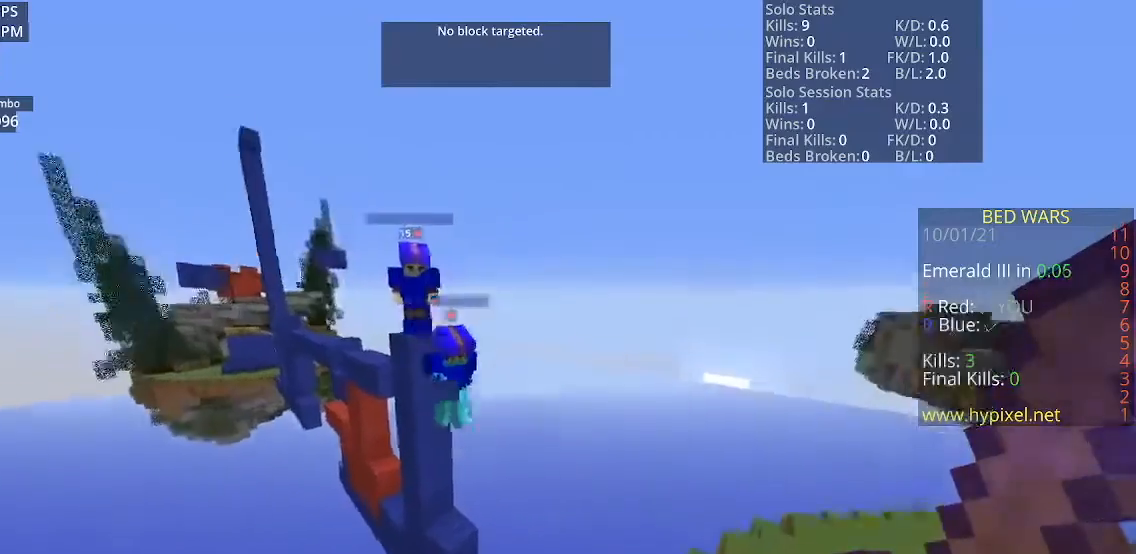
Gameplay with keyboard and mouse; each line is a JSON object with the keys and mouse buttons held at the frame after it. "events" lists presses ("down") and releases ("up") of "a", "d", "s", "space", "w", "mouse_left" and "mouse_right" between this image and that frame as [ms after this image, input, new state], when the widget could be followed in between. "mouse_left", "mouse_right" = the "left", "right" buttons of the "mouse" list. No other keys are recorded. Fast repeated clicks can show as one long hold. Mouse movement is not recorded.
{"keys": ["d"], "mouse": [], "events": [[67, "mouse_left", "down"], [267, "mouse_left", "up"], [401, "d", "down"]]}
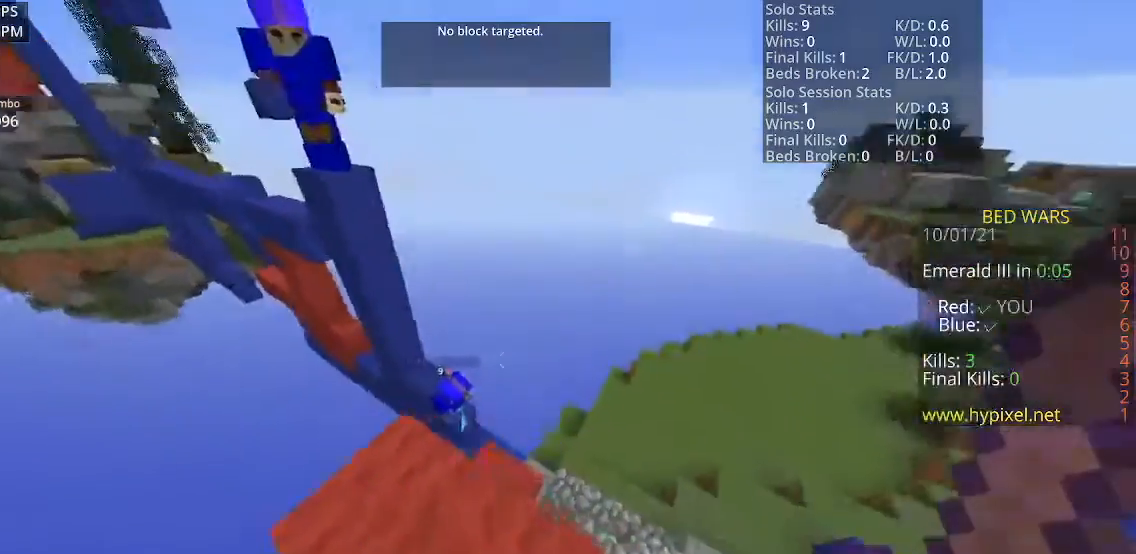
{"keys": ["d", "w"], "mouse": [], "events": [[467, "w", "down"]]}
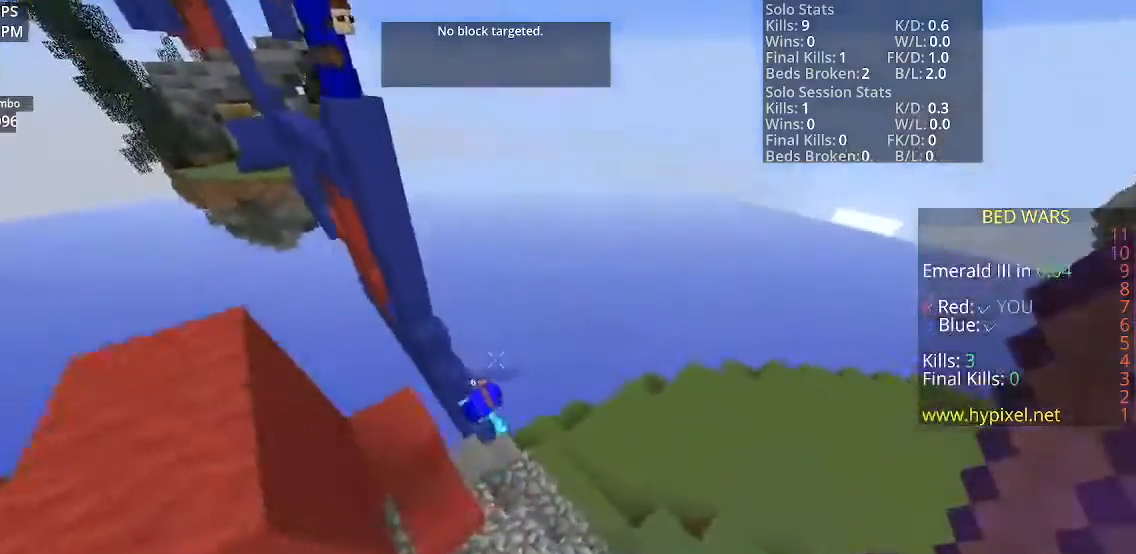
{"keys": ["w"], "mouse": ["left"], "events": [[100, "d", "up"], [134, "mouse_left", "down"]]}
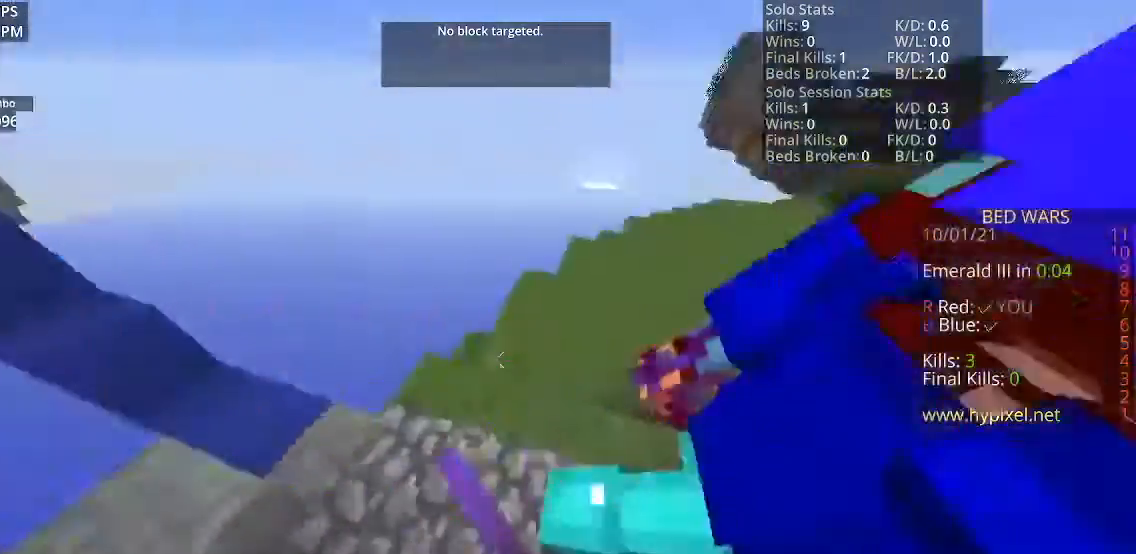
{"keys": ["space", "w"], "mouse": ["left"], "events": [[500, "space", "down"]]}
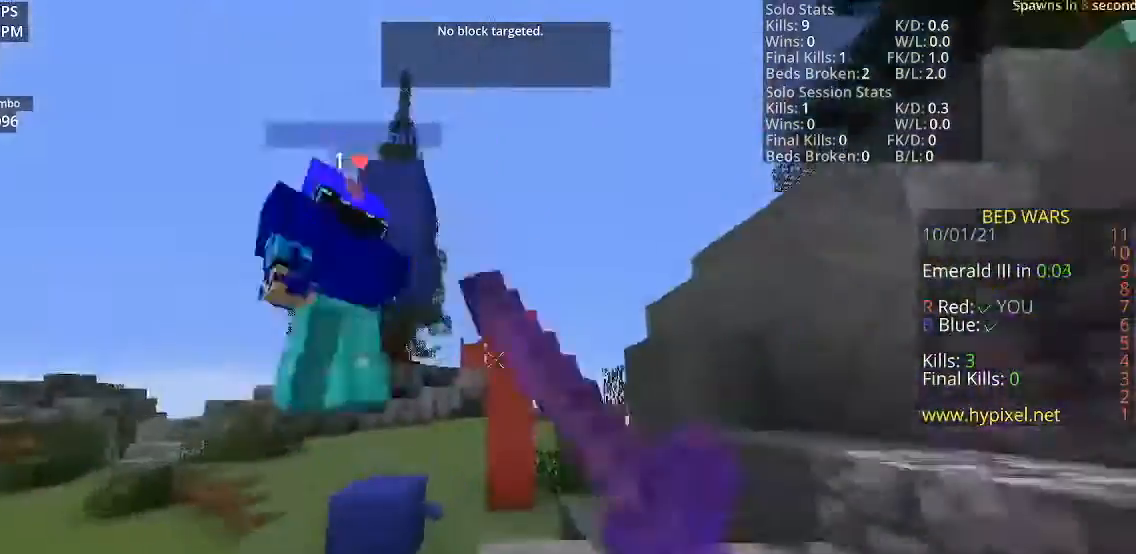
{"keys": ["space", "w"], "mouse": ["left"], "events": []}
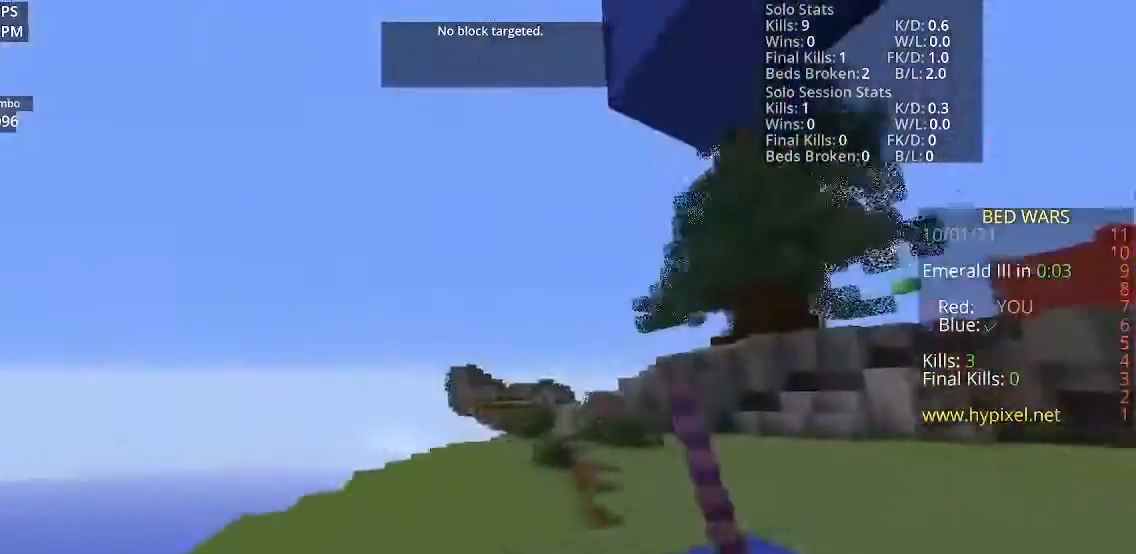
{"keys": ["s"], "mouse": [], "events": [[133, "mouse_left", "up"], [300, "space", "up"], [367, "w", "up"], [434, "s", "down"]]}
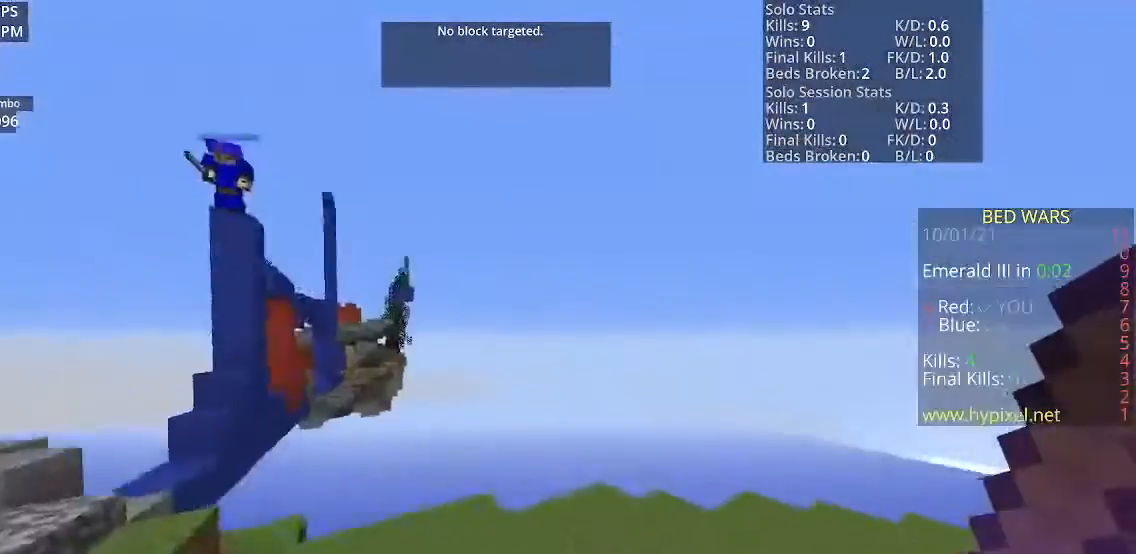
{"keys": ["w"], "mouse": [], "events": [[200, "a", "down"], [334, "s", "up"], [434, "w", "down"], [501, "a", "up"]]}
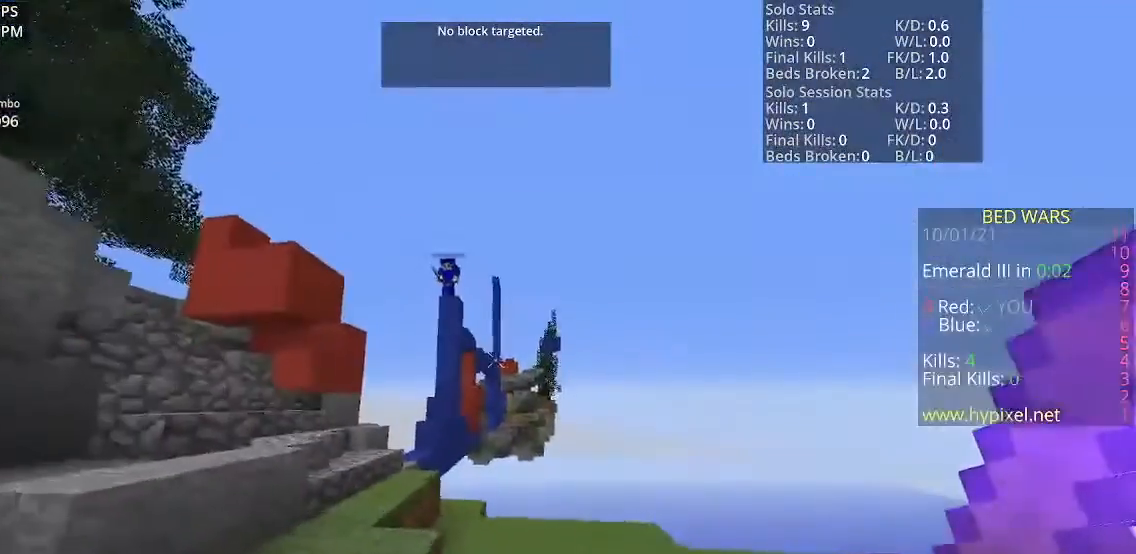
{"keys": ["a", "w"], "mouse": [], "events": [[233, "a", "down"], [367, "w", "up"], [467, "w", "down"]]}
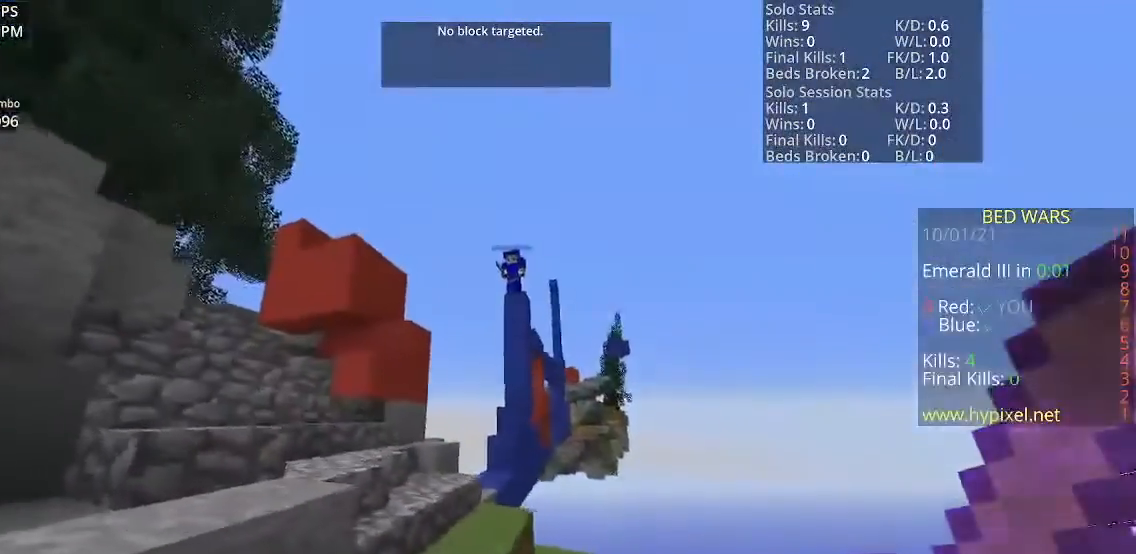
{"keys": ["a", "space", "w"], "mouse": [], "events": [[134, "a", "up"], [234, "a", "down"], [367, "space", "down"]]}
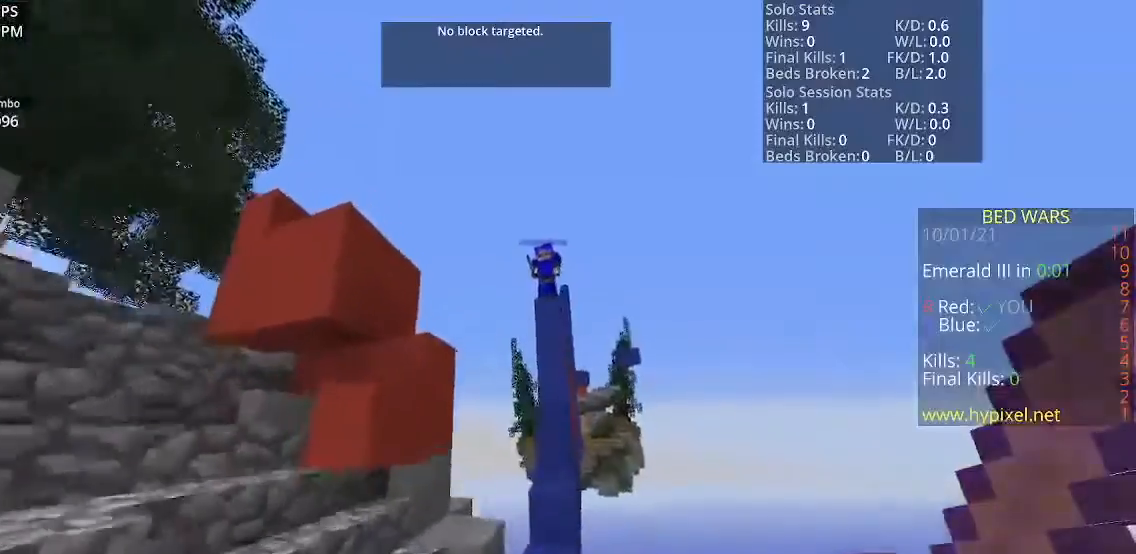
{"keys": ["a"], "mouse": [], "events": [[133, "space", "up"], [167, "w", "up"]]}
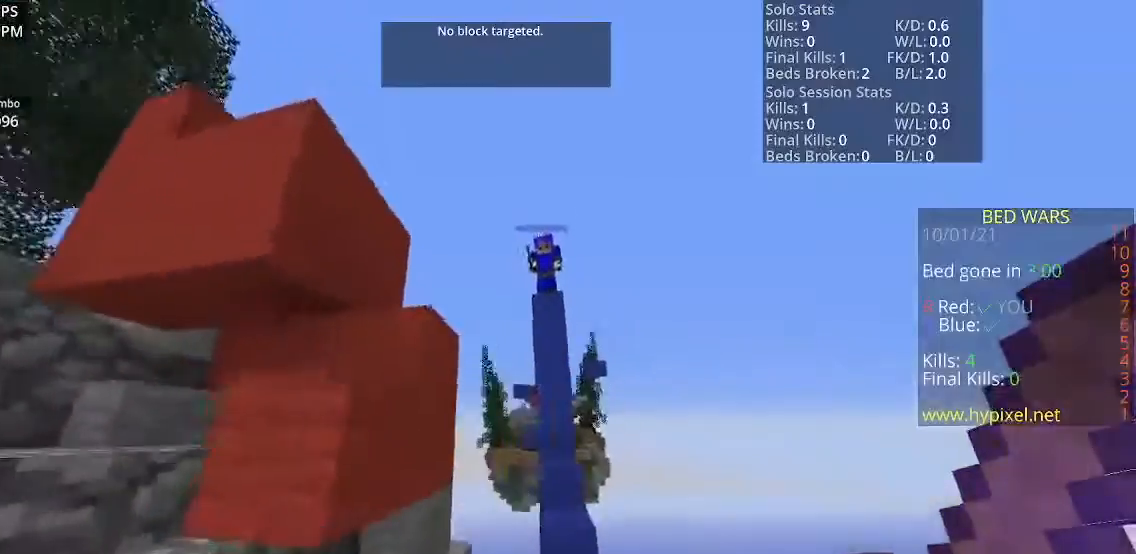
{"keys": ["a"], "mouse": [], "events": []}
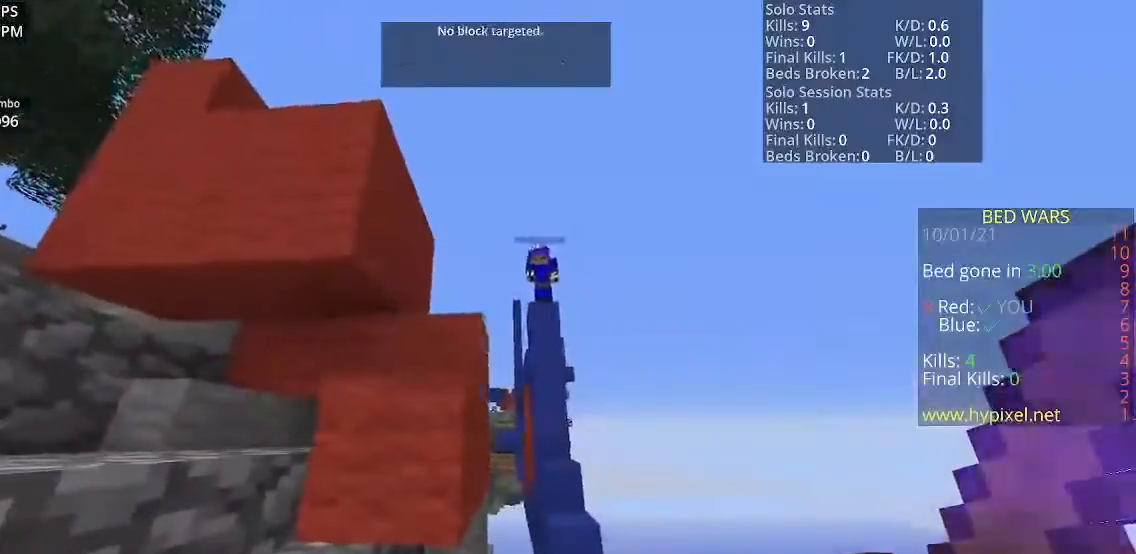
{"keys": ["w"], "mouse": [], "events": [[67, "w", "down"], [100, "space", "down"], [233, "a", "up"], [467, "space", "up"]]}
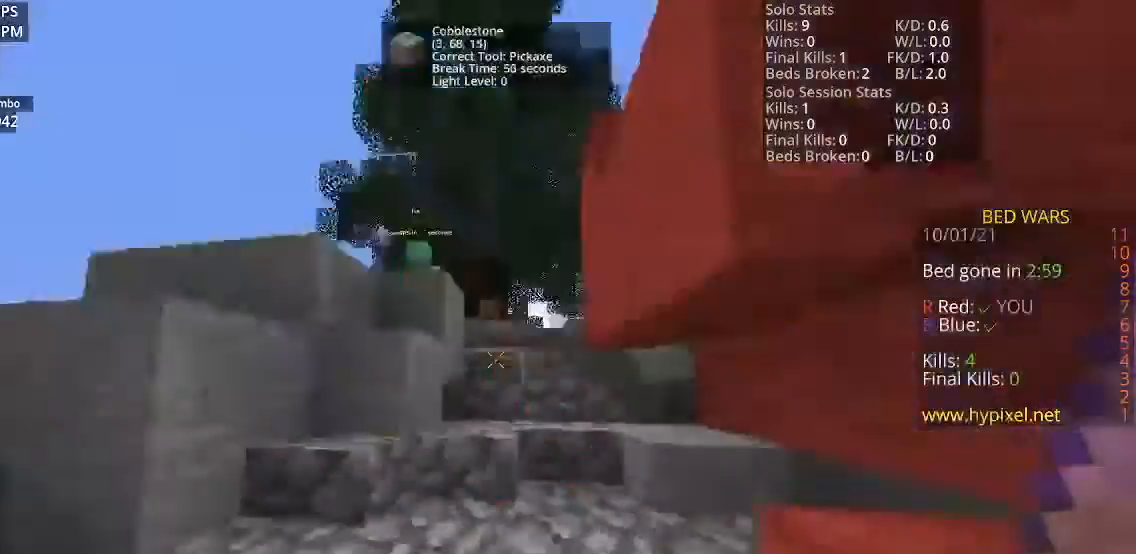
{"keys": ["a"], "mouse": [], "events": [[34, "space", "down"], [367, "a", "down"], [401, "space", "up"], [401, "w", "up"]]}
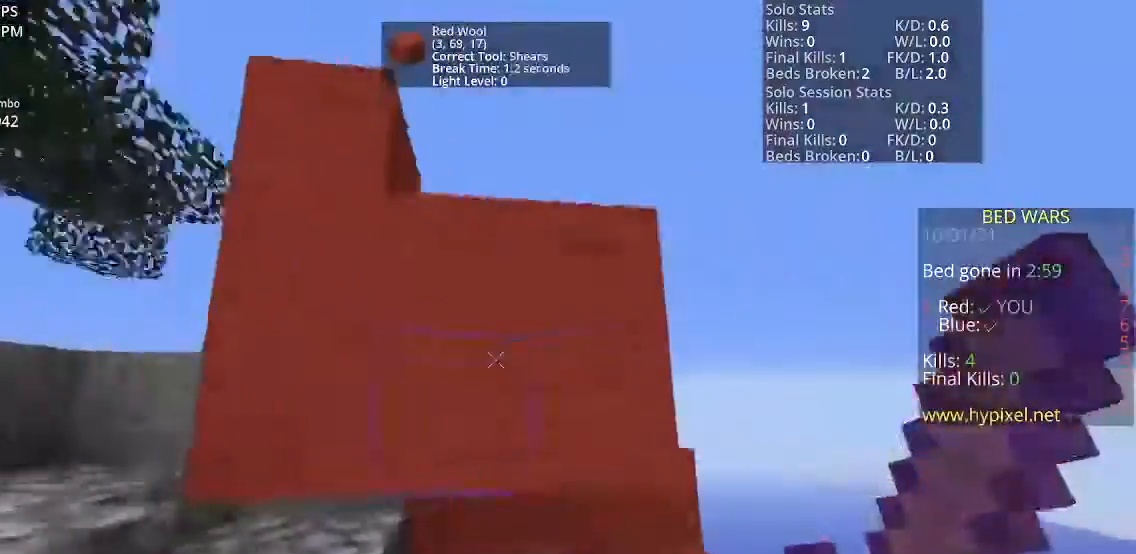
{"keys": ["a", "s"], "mouse": [], "events": [[167, "s", "down"]]}
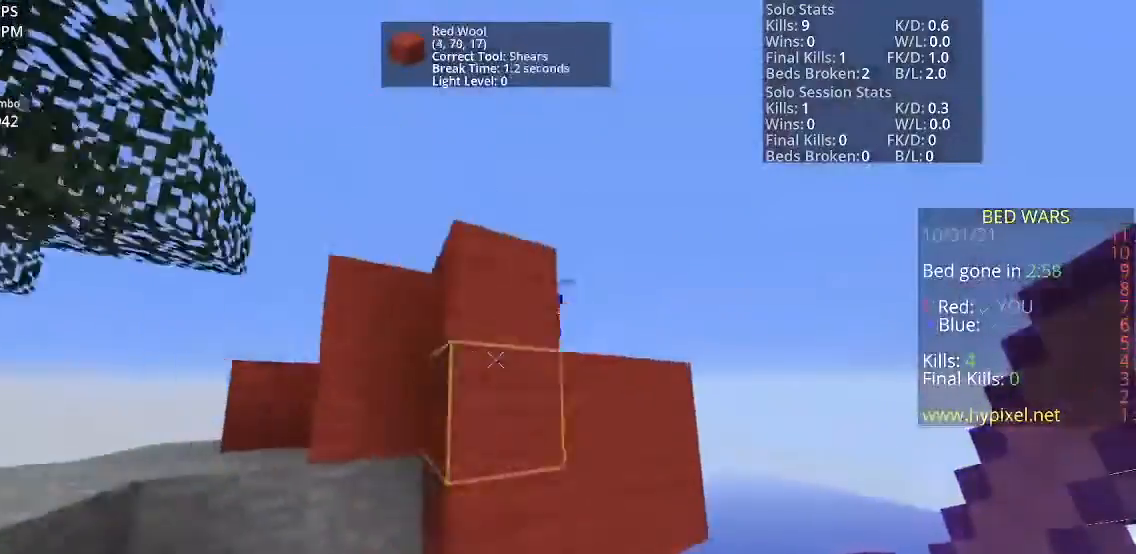
{"keys": ["w"], "mouse": [], "events": [[67, "s", "up"], [200, "w", "down"], [367, "a", "up"]]}
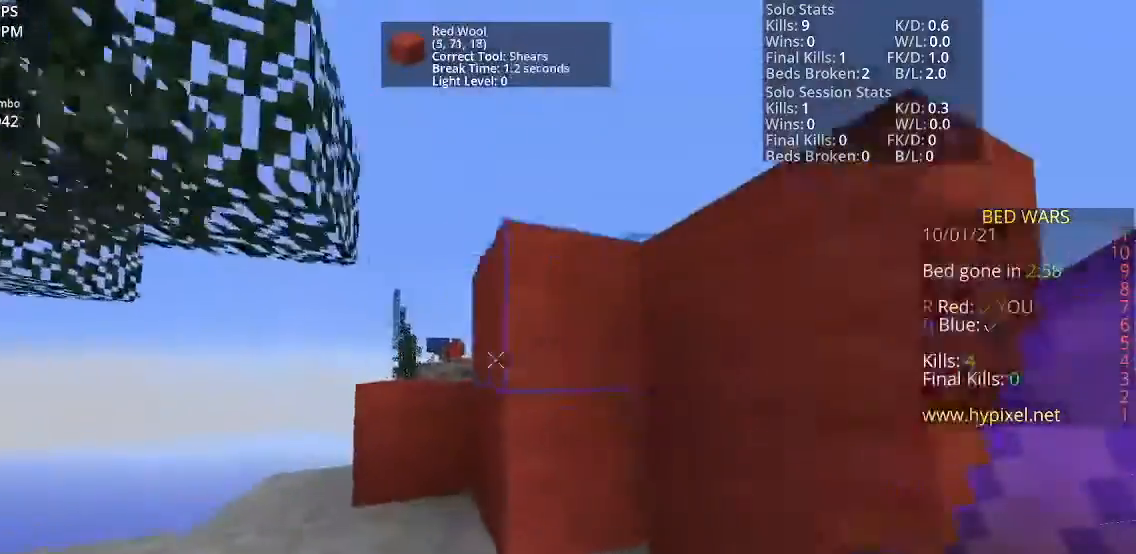
{"keys": [], "mouse": [], "events": [[67, "space", "down"], [300, "space", "up"], [367, "w", "up"]]}
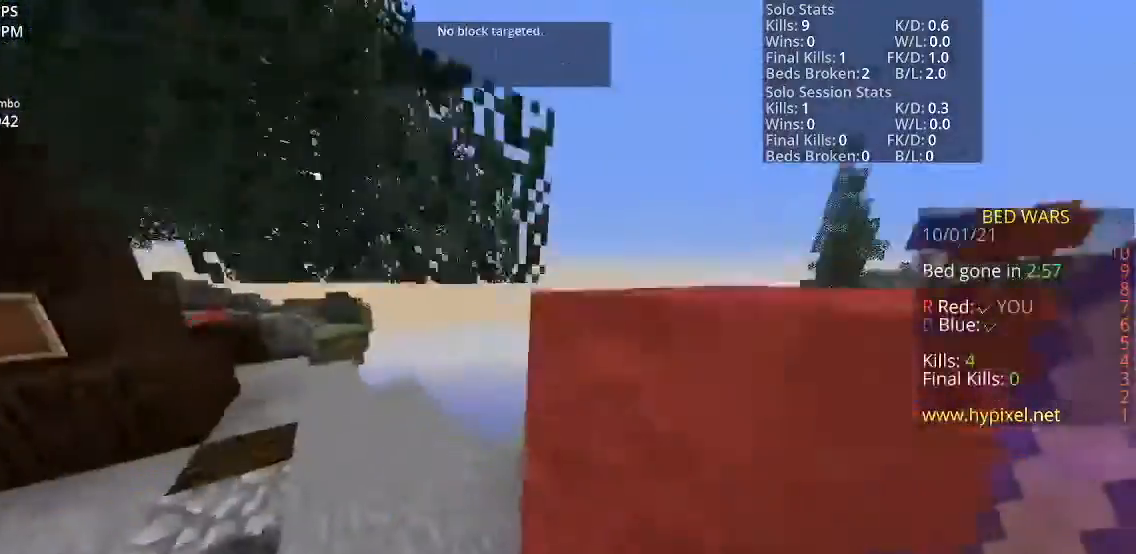
{"keys": ["space", "w"], "mouse": [], "events": [[67, "w", "down"], [200, "space", "down"]]}
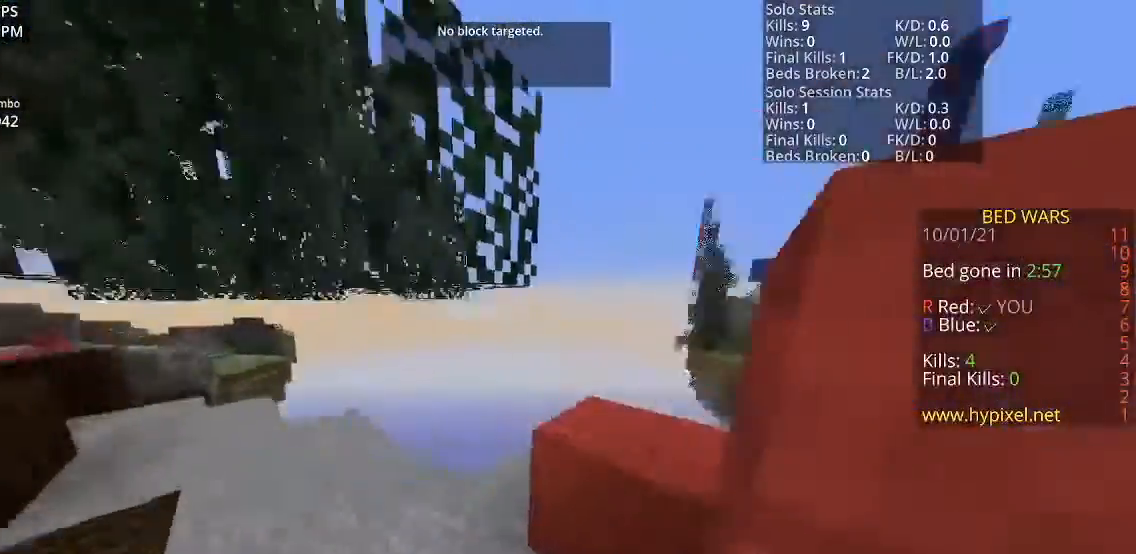
{"keys": [], "mouse": [], "events": [[100, "space", "up"], [300, "space", "down"], [467, "w", "up"], [500, "space", "up"]]}
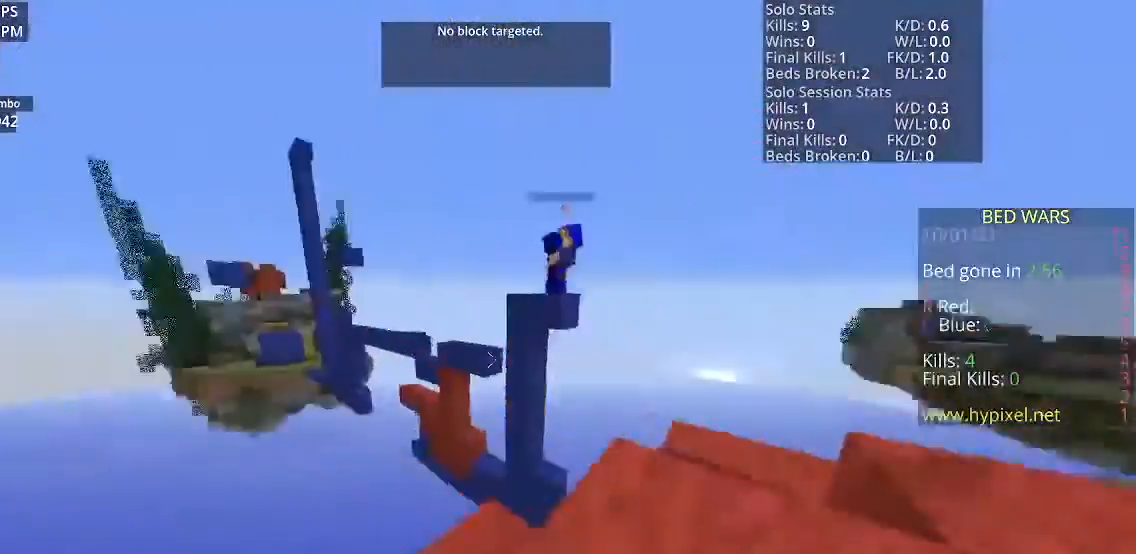
{"keys": ["d", "space", "w"], "mouse": [], "events": [[301, "d", "down"], [301, "space", "down"], [434, "w", "down"]]}
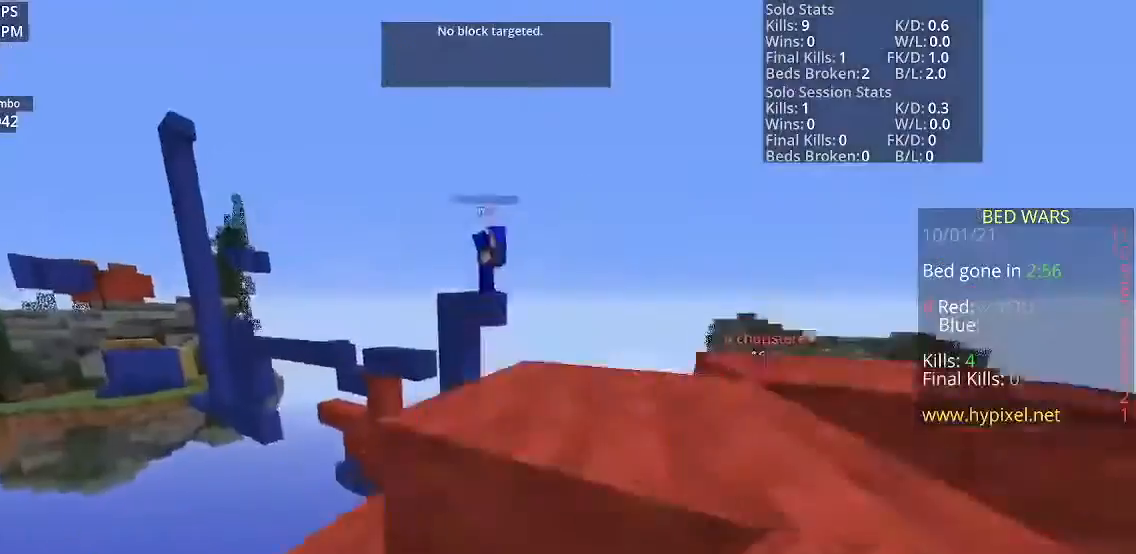
{"keys": ["space", "w"], "mouse": [], "events": [[133, "d", "up"]]}
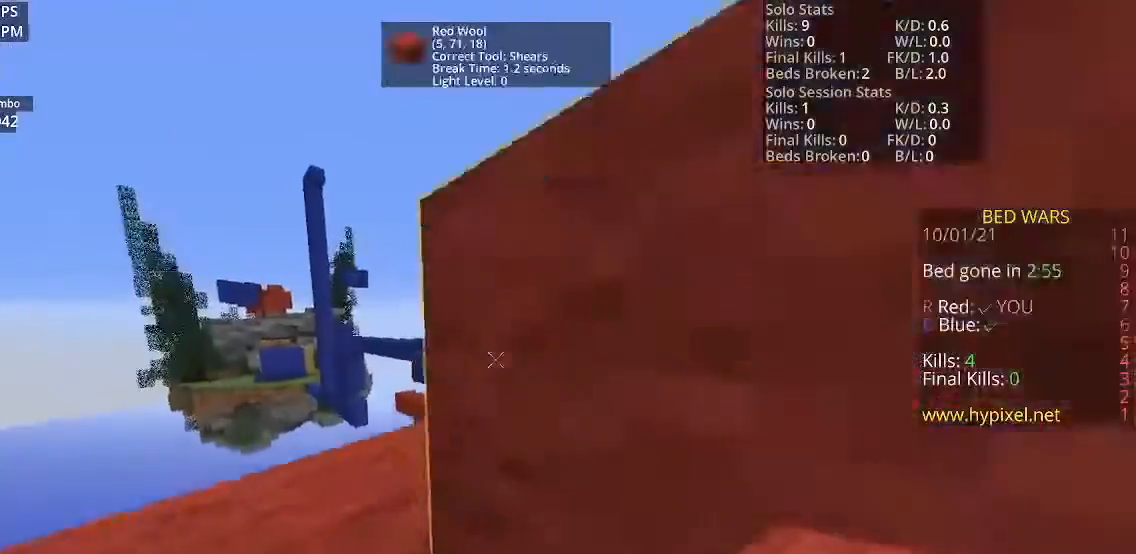
{"keys": ["w"], "mouse": [], "events": [[267, "space", "up"]]}
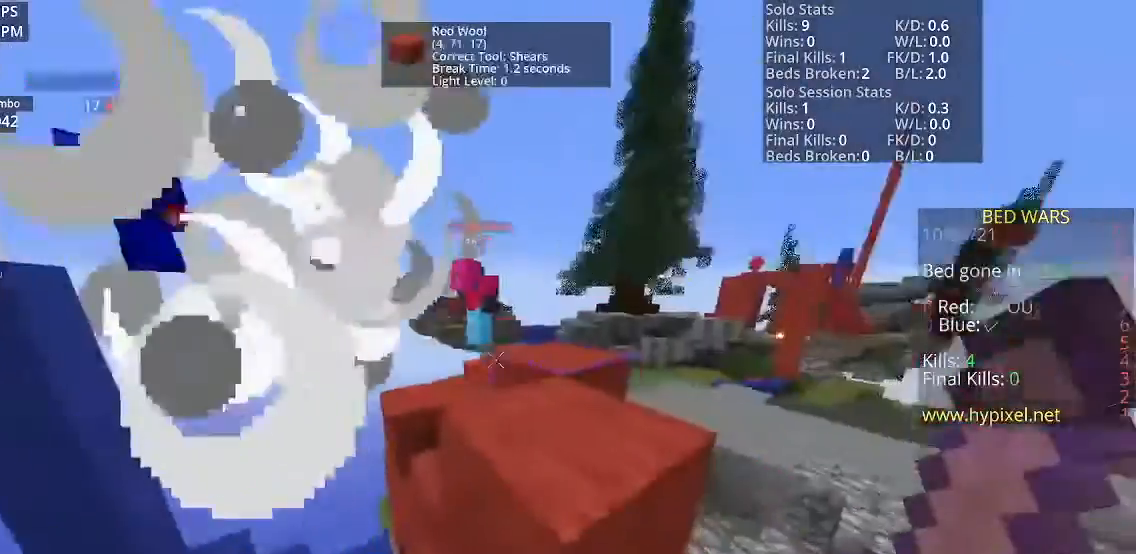
{"keys": ["d", "space"], "mouse": [], "events": [[133, "space", "down"], [434, "d", "down"], [500, "w", "up"]]}
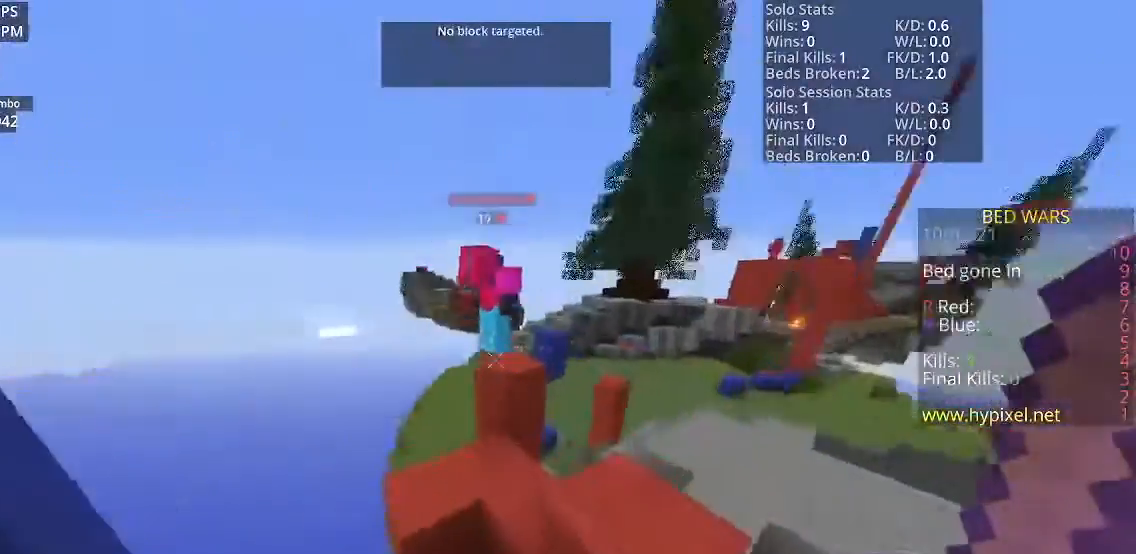
{"keys": [], "mouse": [], "events": [[200, "space", "up"], [467, "d", "up"]]}
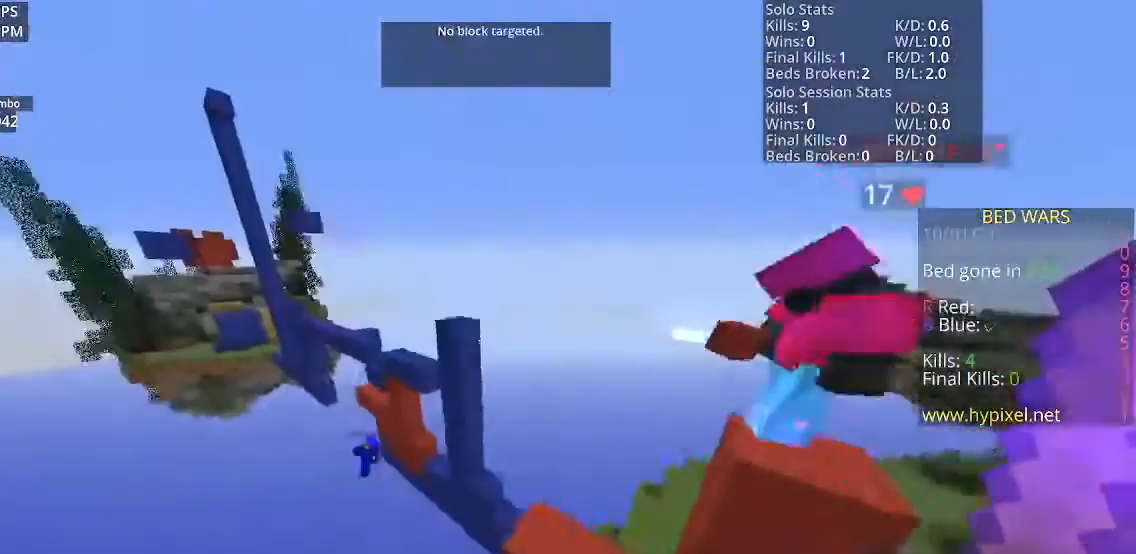
{"keys": [], "mouse": [], "events": [[167, "w", "down"], [267, "w", "up"]]}
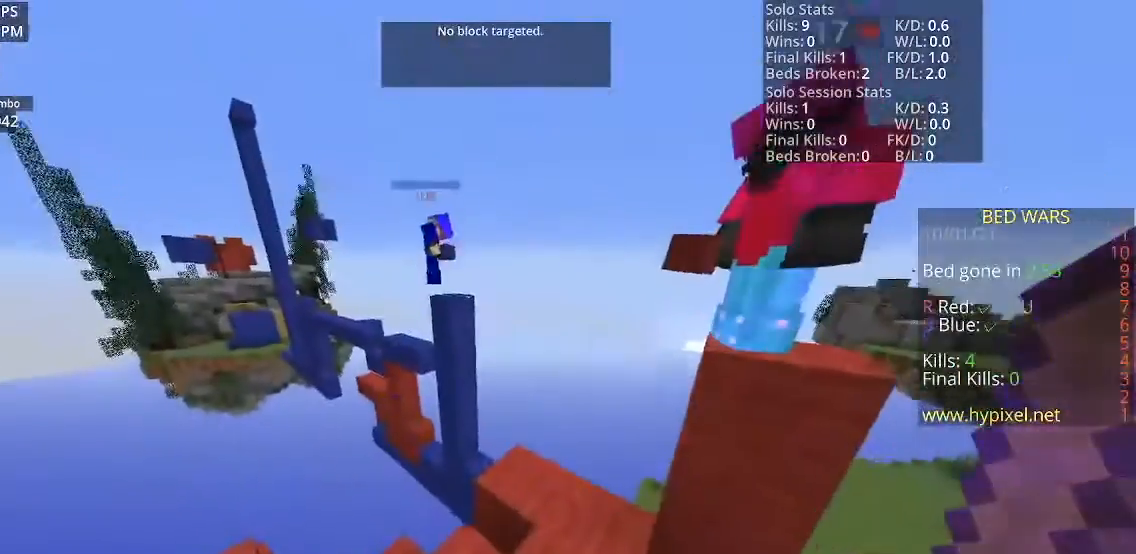
{"keys": [], "mouse": [], "events": [[234, "w", "down"], [467, "w", "up"]]}
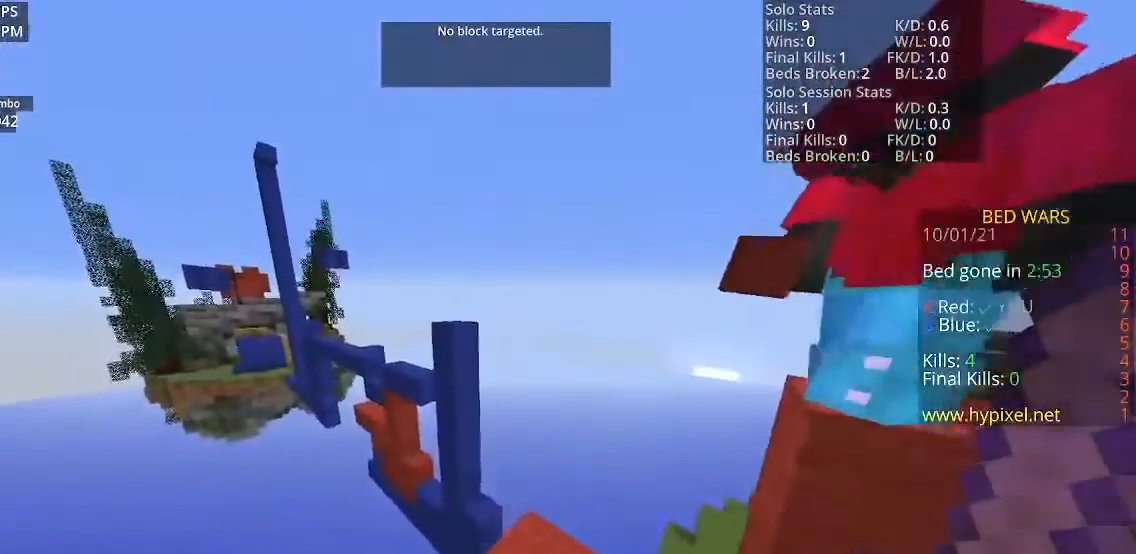
{"keys": [], "mouse": [], "events": []}
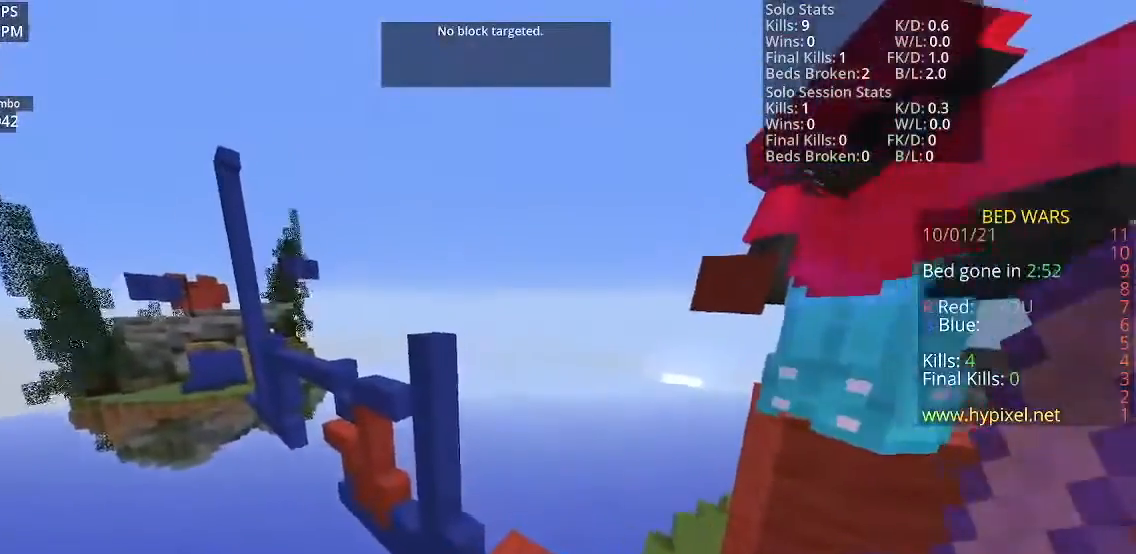
{"keys": [], "mouse": [], "events": []}